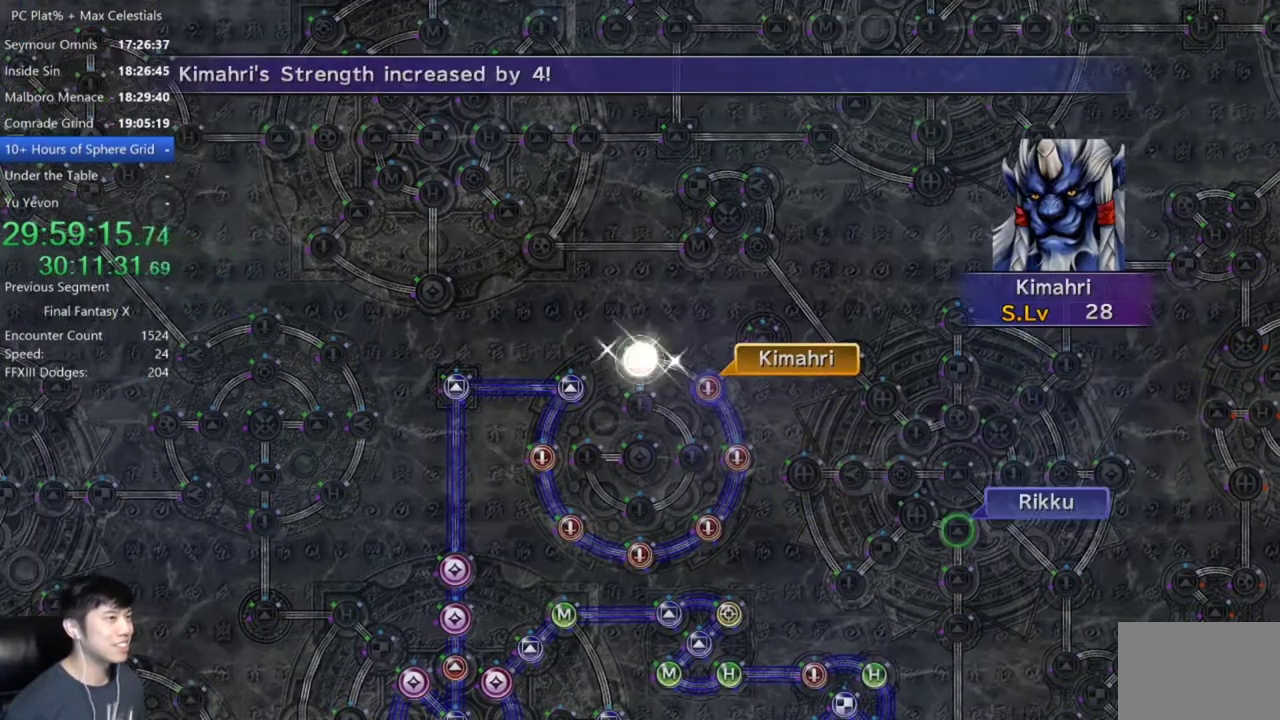
Gameplay with a controller (Xbox layout); each line is a JSON object with the inputs held at the frame after it. "events" lists button and stick changes between this image and that frame as [ms after this image, input, new state], when the widget could be followed in between. Not read: START.
{"buttons": [], "left_stick": "center", "right_stick": "center", "events": [[33, "A", "up"]]}
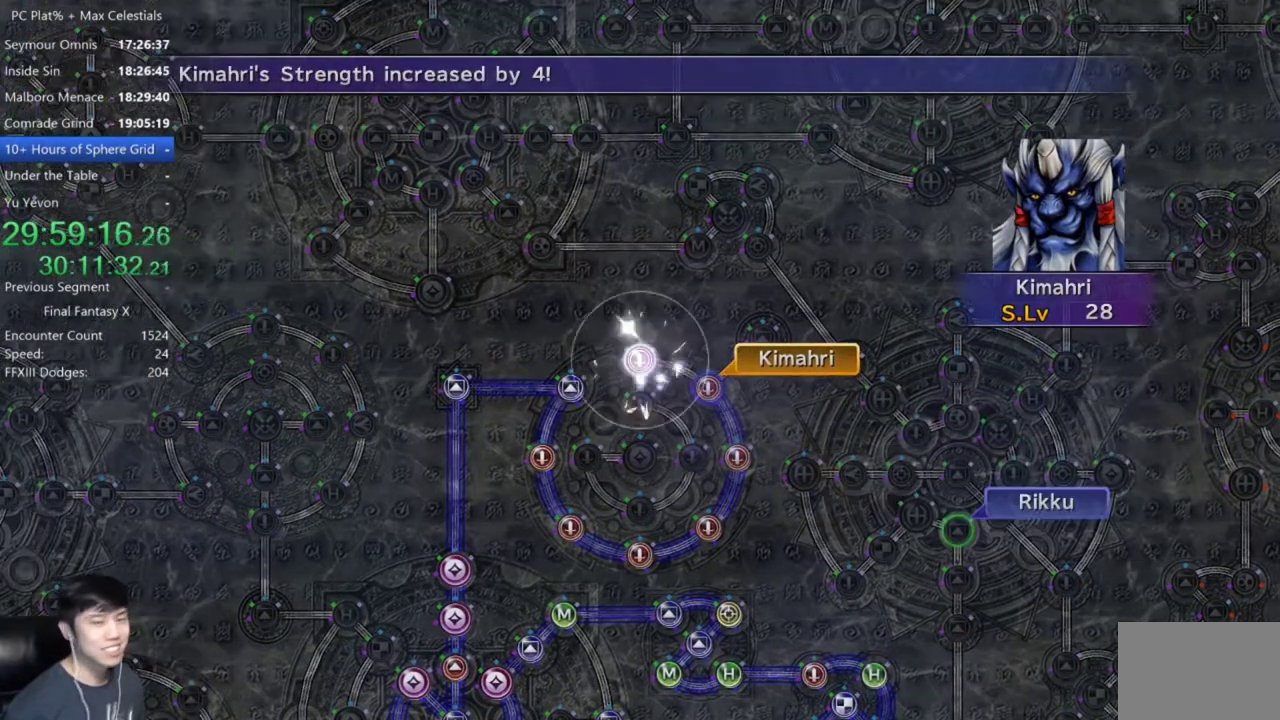
{"buttons": ["A"], "left_stick": "center", "right_stick": "center", "events": [[100, "A", "down"], [201, "A", "up"], [301, "A", "down"], [401, "A", "up"], [501, "A", "down"]]}
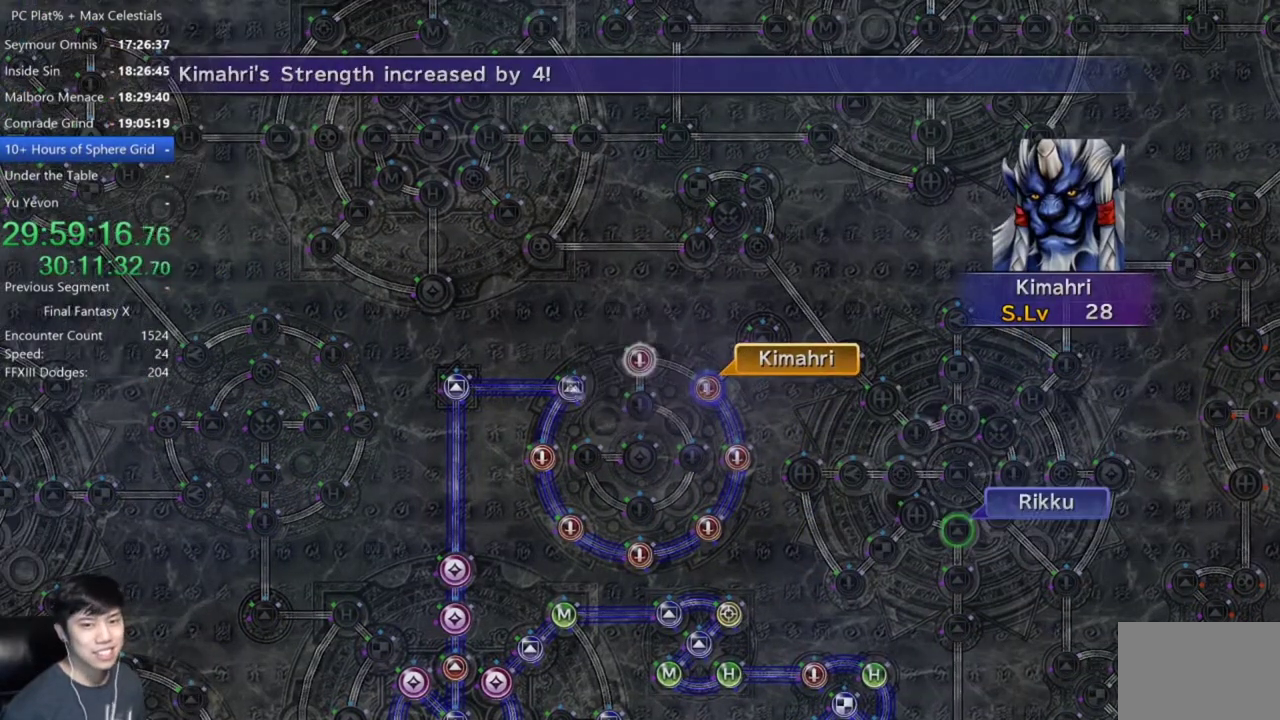
{"buttons": [], "left_stick": "center", "right_stick": "center", "events": [[67, "A", "up"], [167, "A", "down"], [233, "A", "up"], [367, "A", "down"], [467, "A", "up"]]}
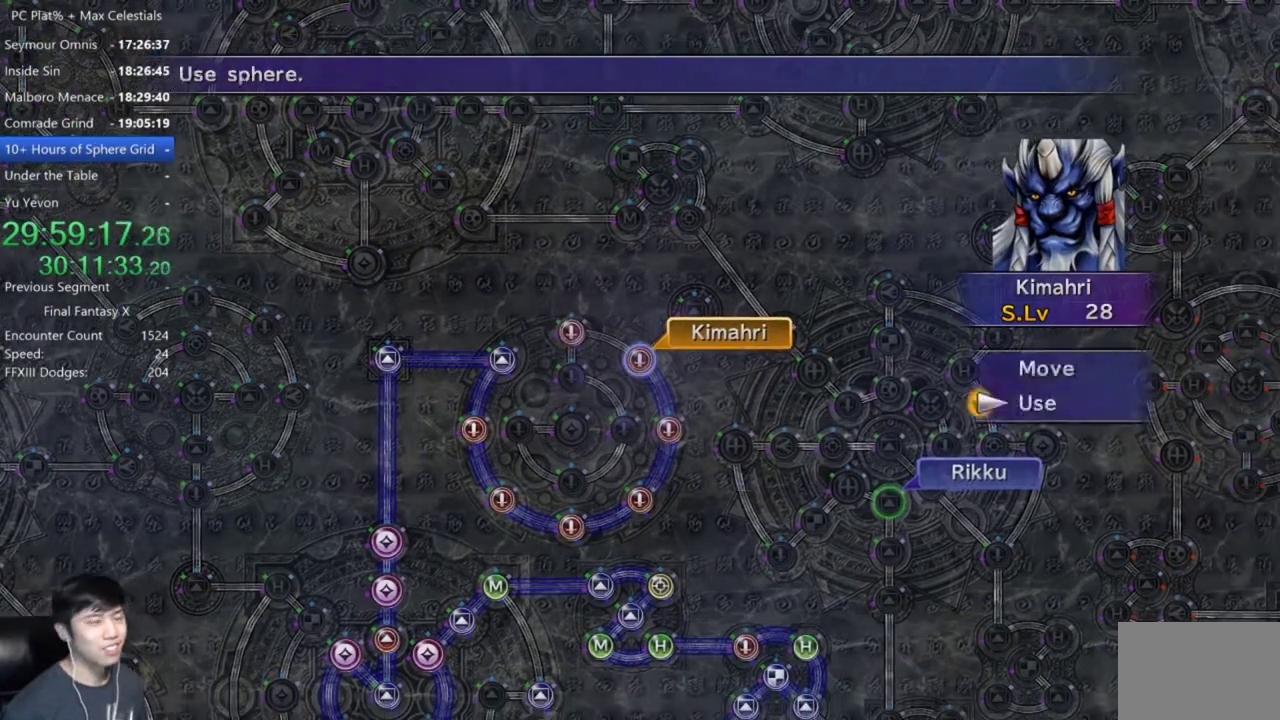
{"buttons": [], "left_stick": "center", "right_stick": "center", "events": [[334, "DPAD_DOWN", "down"], [434, "DPAD_DOWN", "up"]]}
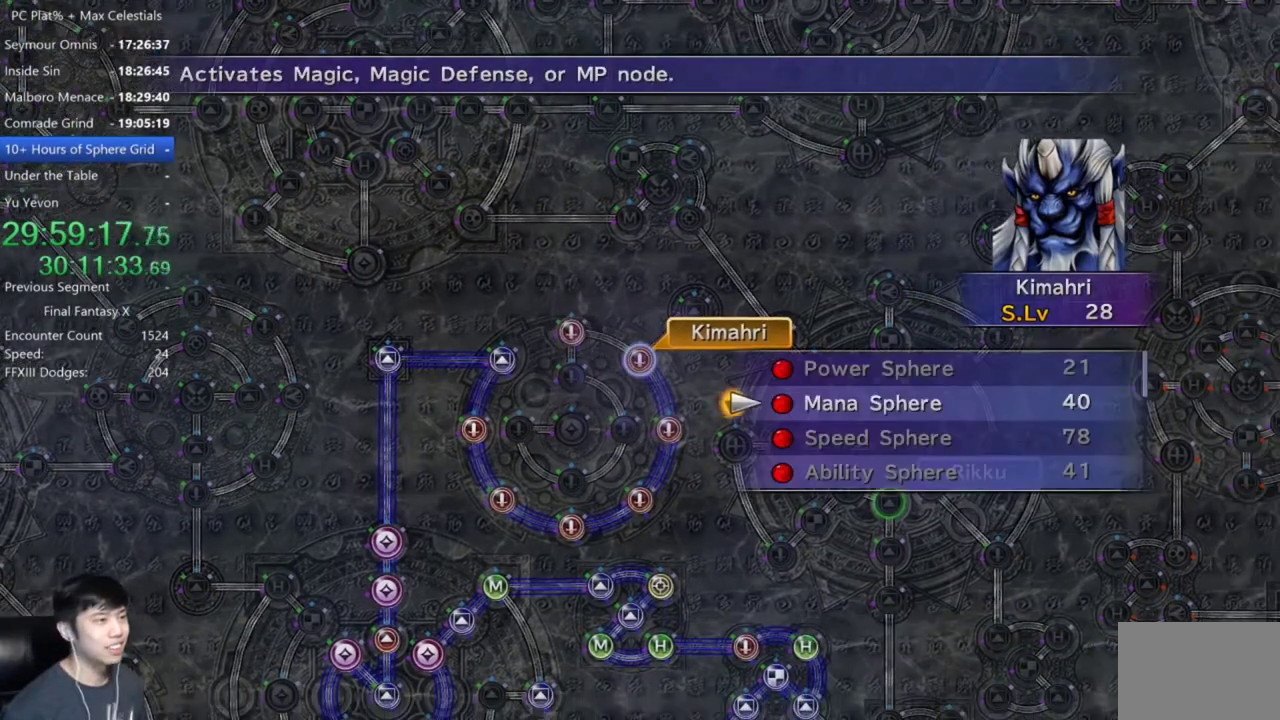
{"buttons": [], "left_stick": "center", "right_stick": "center", "events": [[167, "A", "down"], [233, "A", "up"], [334, "A", "down"], [400, "A", "up"]]}
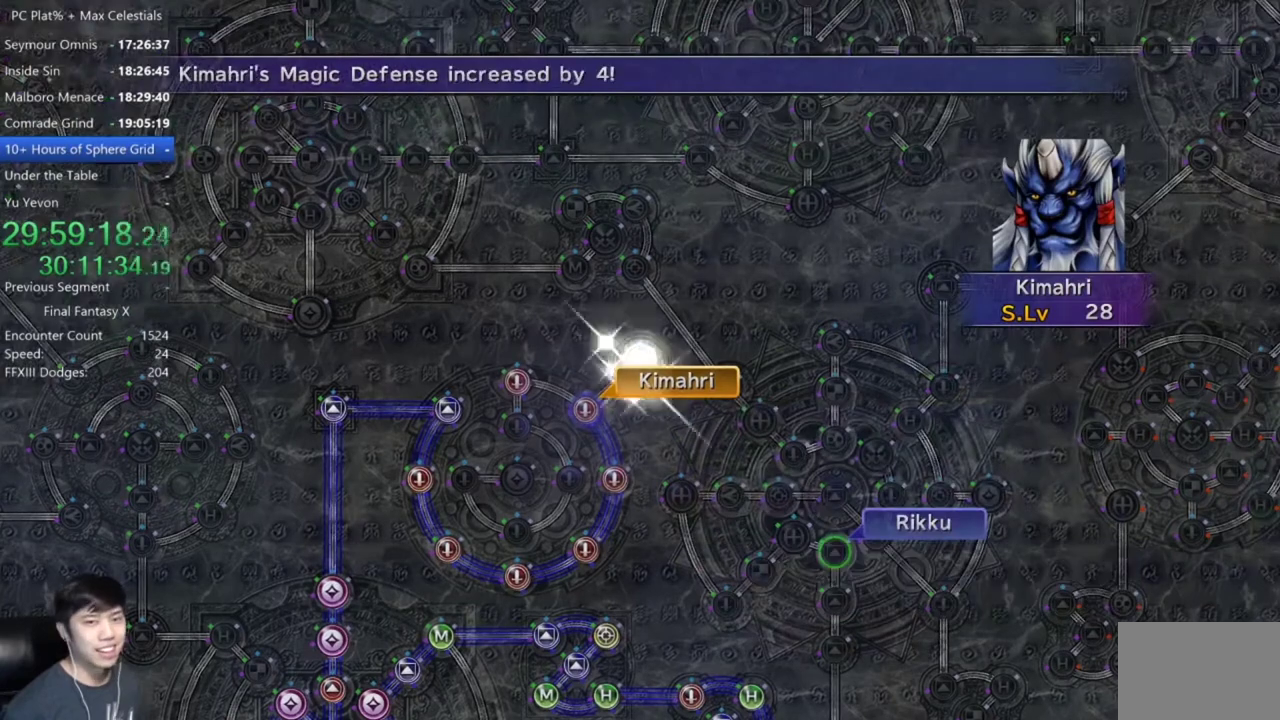
{"buttons": ["A"], "left_stick": "center", "right_stick": "center", "events": [[67, "A", "down"], [167, "A", "up"], [267, "A", "down"], [367, "A", "up"], [501, "A", "down"]]}
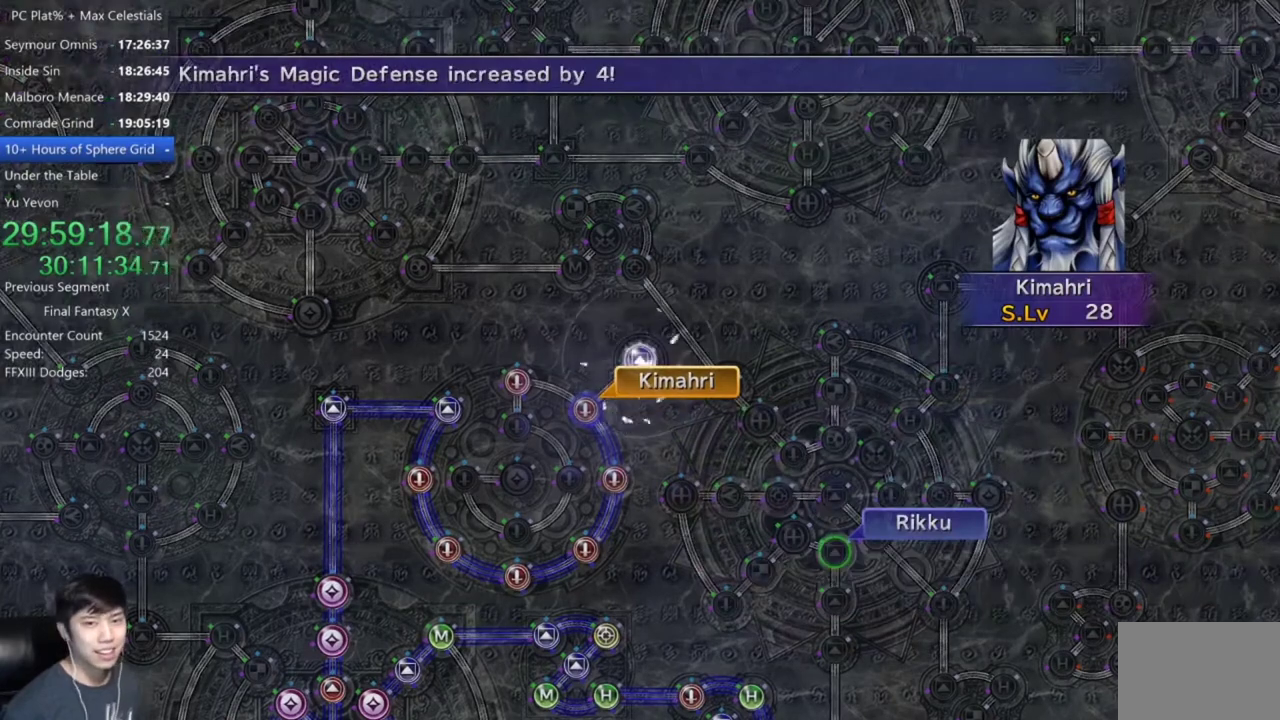
{"buttons": ["A"], "left_stick": "center", "right_stick": "center", "events": [[100, "A", "up"], [233, "A", "down"], [300, "A", "up"], [434, "A", "down"]]}
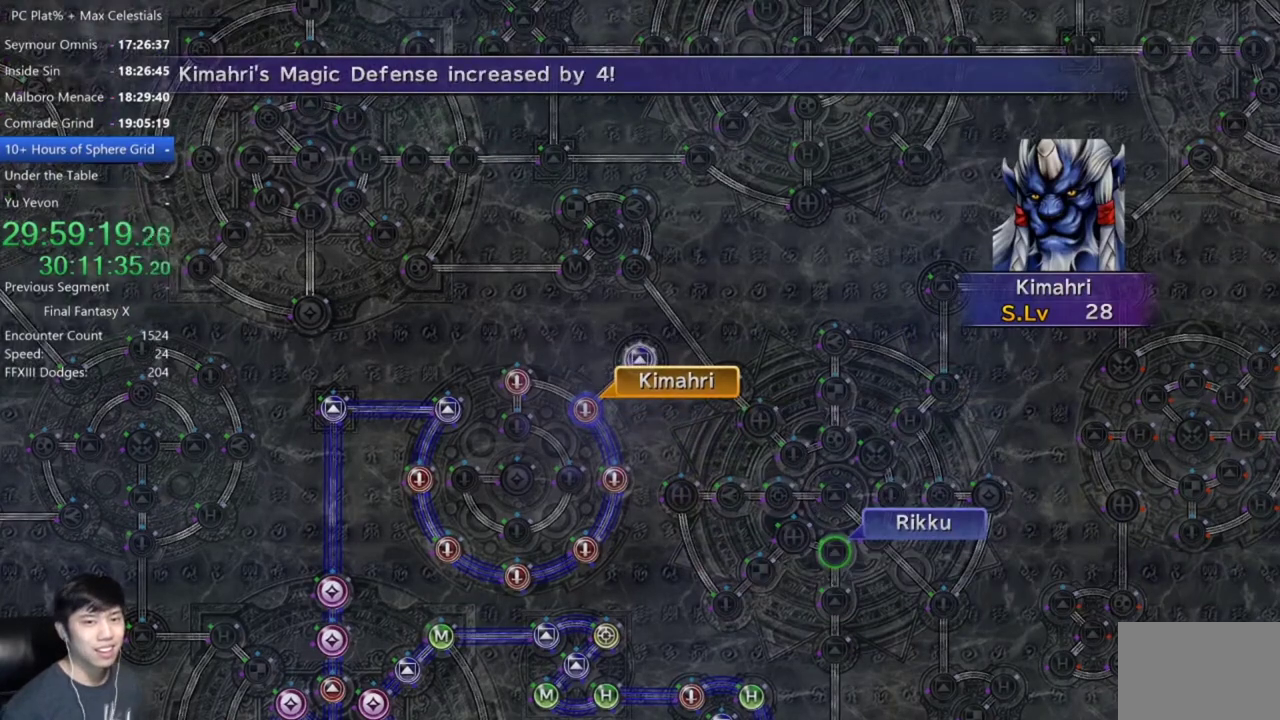
{"buttons": ["A"], "left_stick": "center", "right_stick": "center", "events": [[34, "A", "up"], [501, "A", "down"]]}
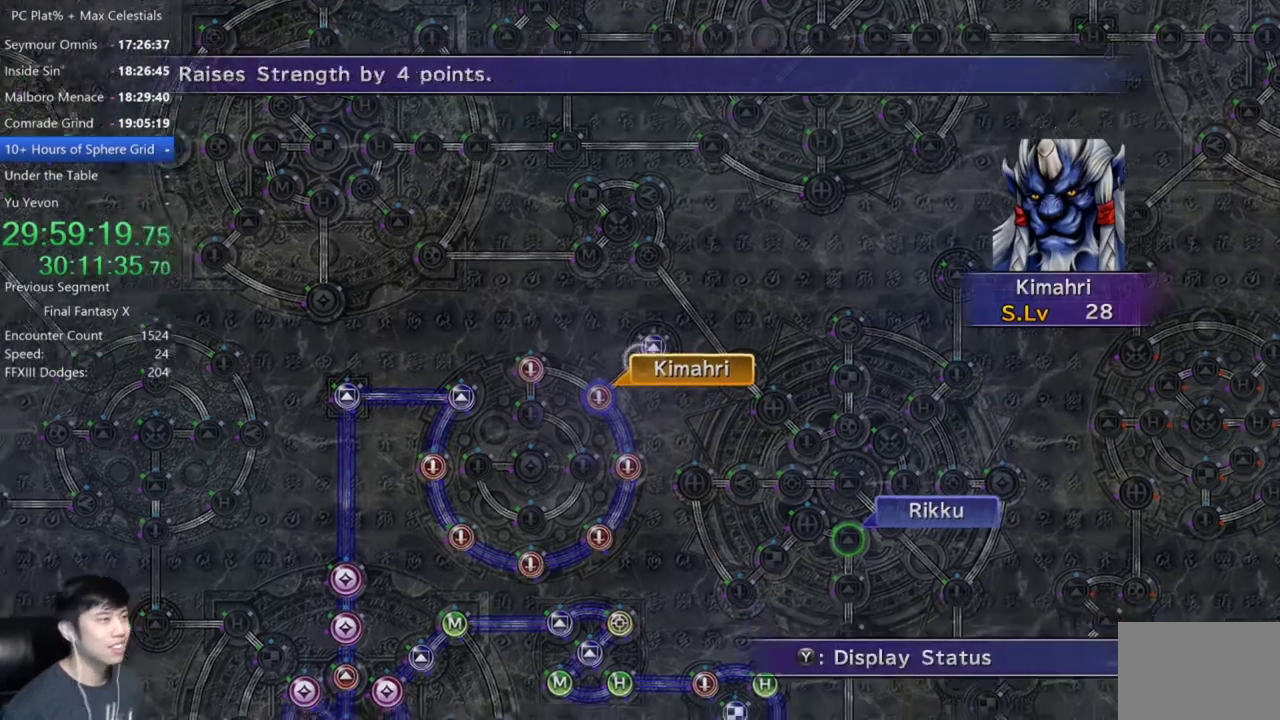
{"buttons": [], "left_stick": "down", "right_stick": "center", "events": [[100, "A", "up"], [167, "DPAD_UP", "down"], [233, "DPAD_UP", "up"], [334, "A", "down"], [400, "left_stick", "down"], [434, "A", "up"]]}
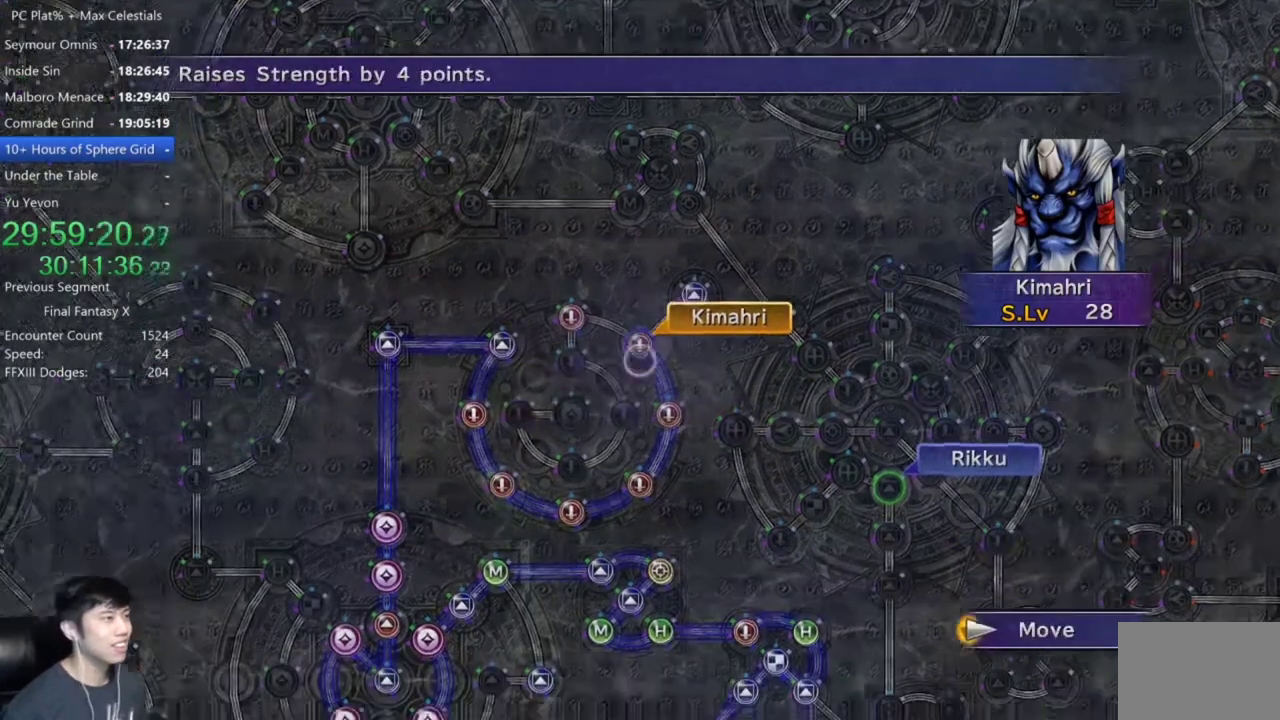
{"buttons": ["A"], "left_stick": "center", "right_stick": "center", "events": [[34, "left_stick", "down-left"], [100, "left_stick", "center"], [468, "A", "down"]]}
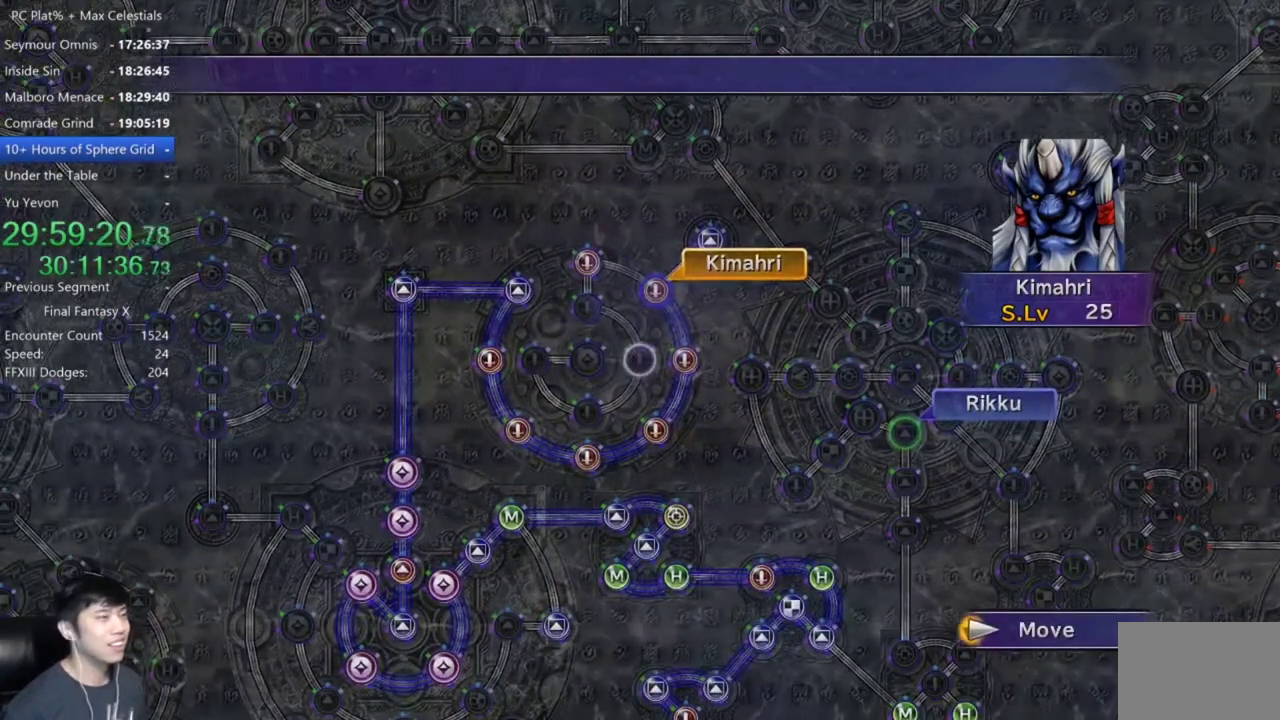
{"buttons": [], "left_stick": "center", "right_stick": "center", "events": [[67, "A", "up"]]}
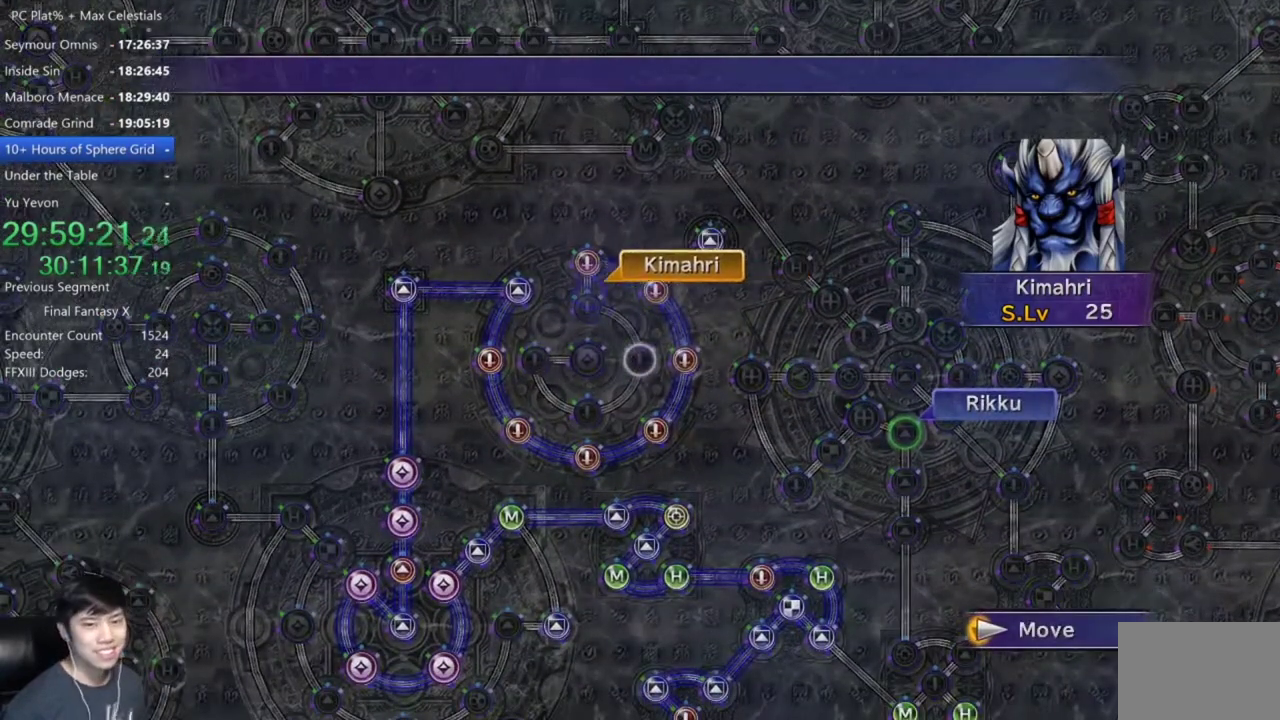
{"buttons": [], "left_stick": "center", "right_stick": "center", "events": []}
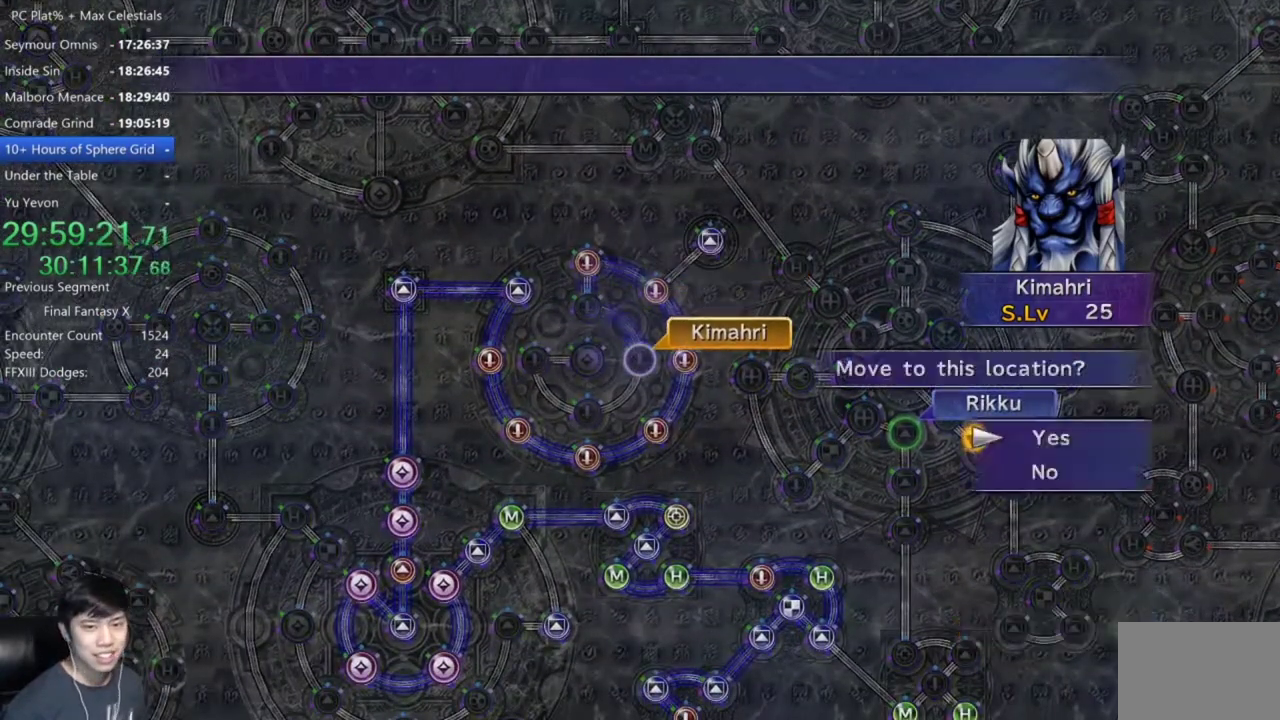
{"buttons": [], "left_stick": "center", "right_stick": "center", "events": [[33, "A", "down"], [100, "A", "up"], [233, "A", "down"], [300, "A", "up"], [400, "DPAD_DOWN", "down"], [433, "A", "down"], [467, "DPAD_DOWN", "up"], [500, "A", "up"]]}
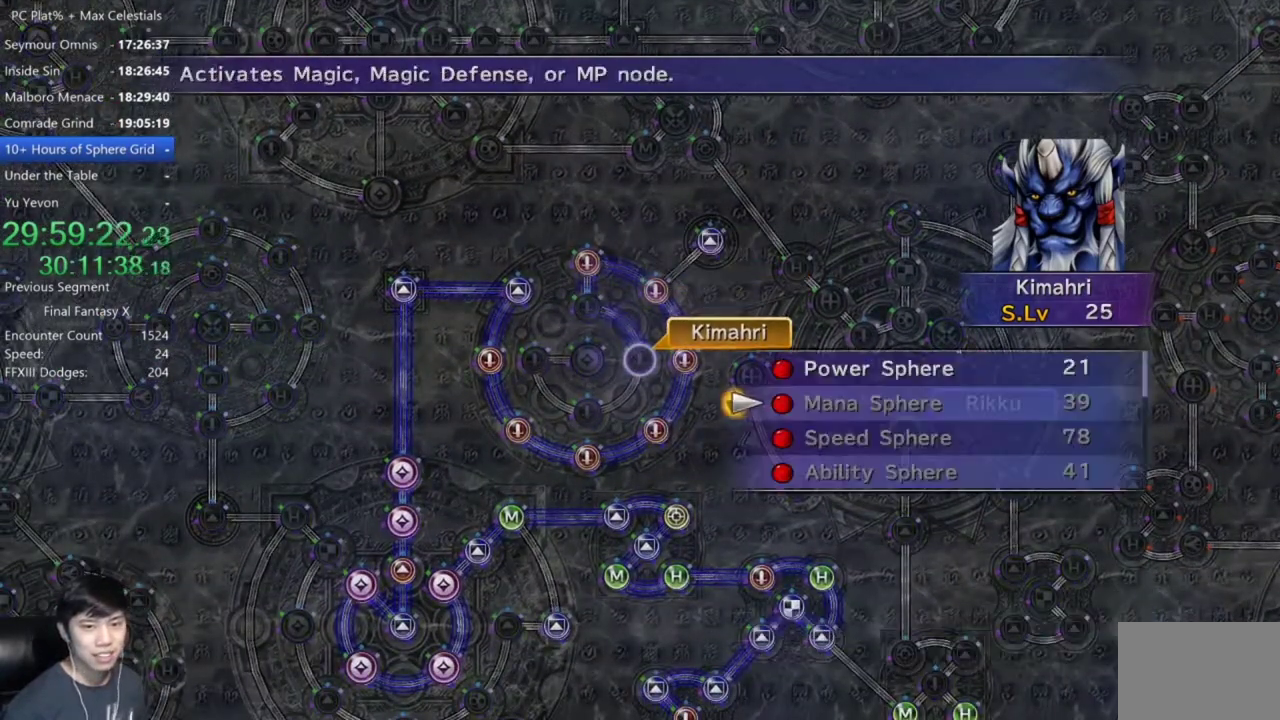
{"buttons": ["A"], "left_stick": "center", "right_stick": "center", "events": [[100, "DPAD_UP", "down"], [167, "DPAD_UP", "up"], [267, "DPAD_UP", "down"], [334, "A", "down"], [334, "DPAD_UP", "up"], [400, "A", "up"], [501, "A", "down"]]}
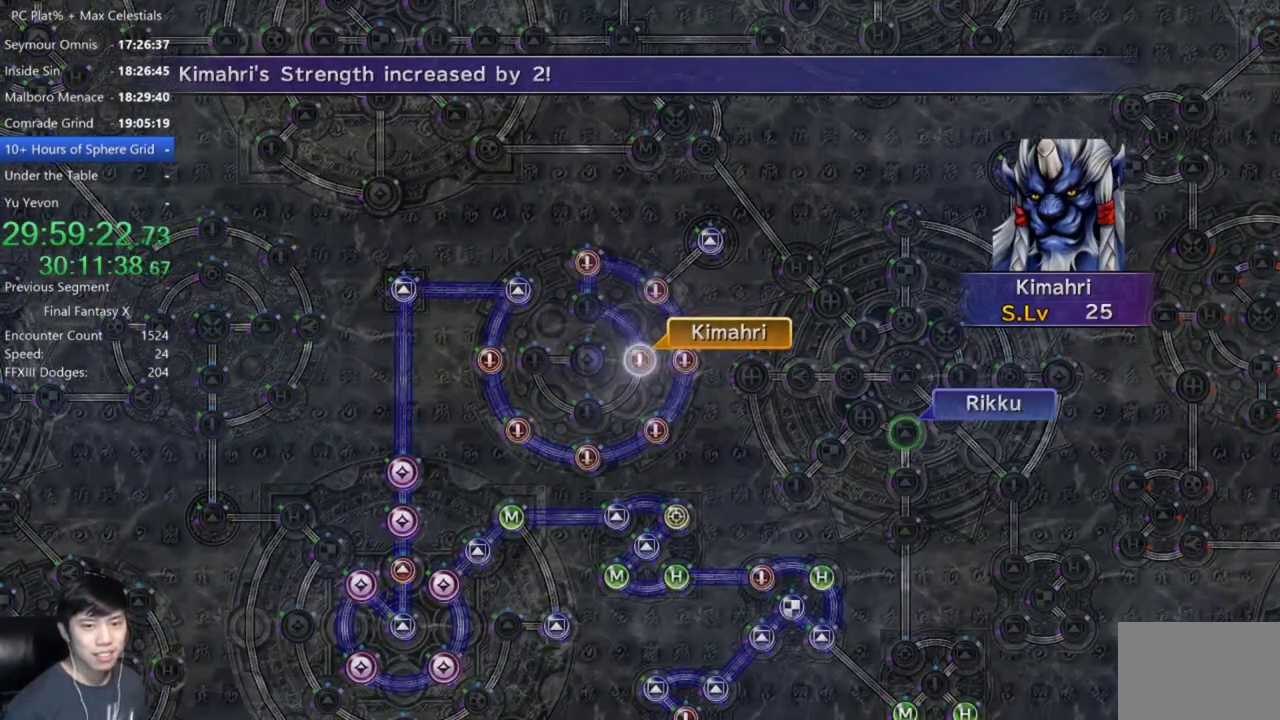
{"buttons": [], "left_stick": "center", "right_stick": "center", "events": [[66, "A", "up"], [133, "A", "down"], [233, "A", "up"], [300, "A", "down"], [433, "A", "up"]]}
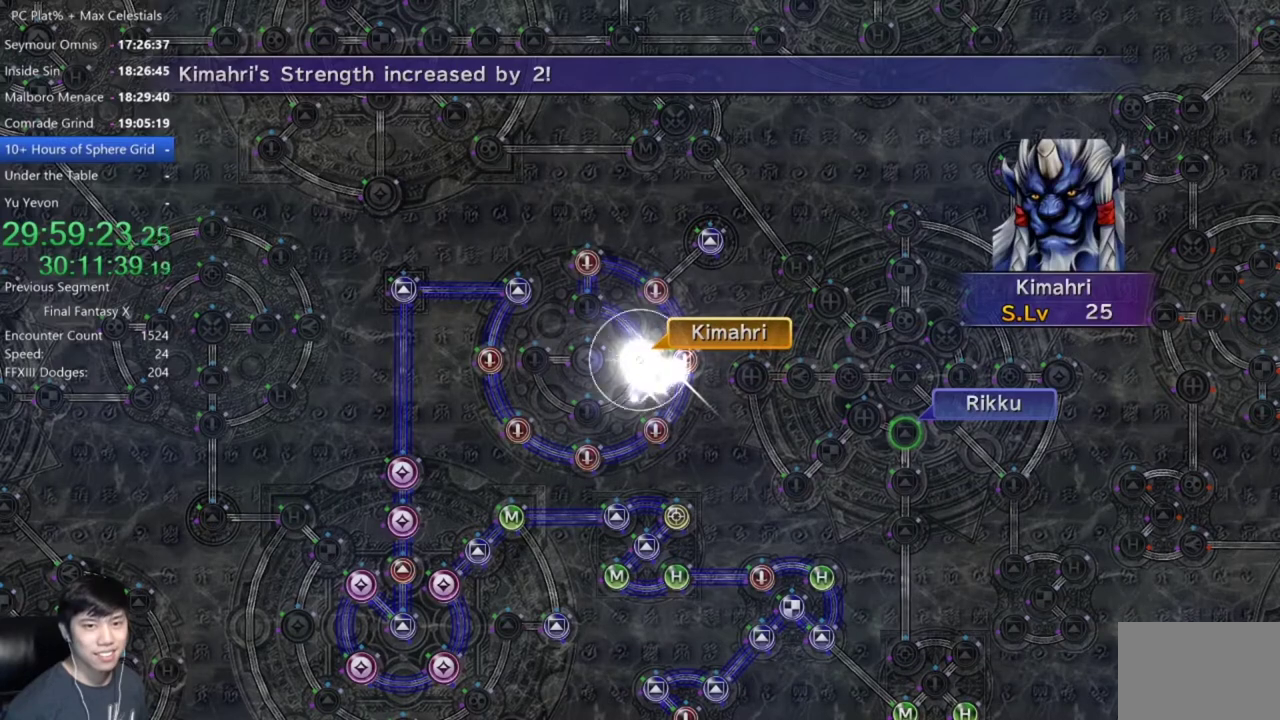
{"buttons": [], "left_stick": "center", "right_stick": "center", "events": [[200, "A", "down"], [267, "A", "up"], [400, "A", "down"], [467, "A", "up"]]}
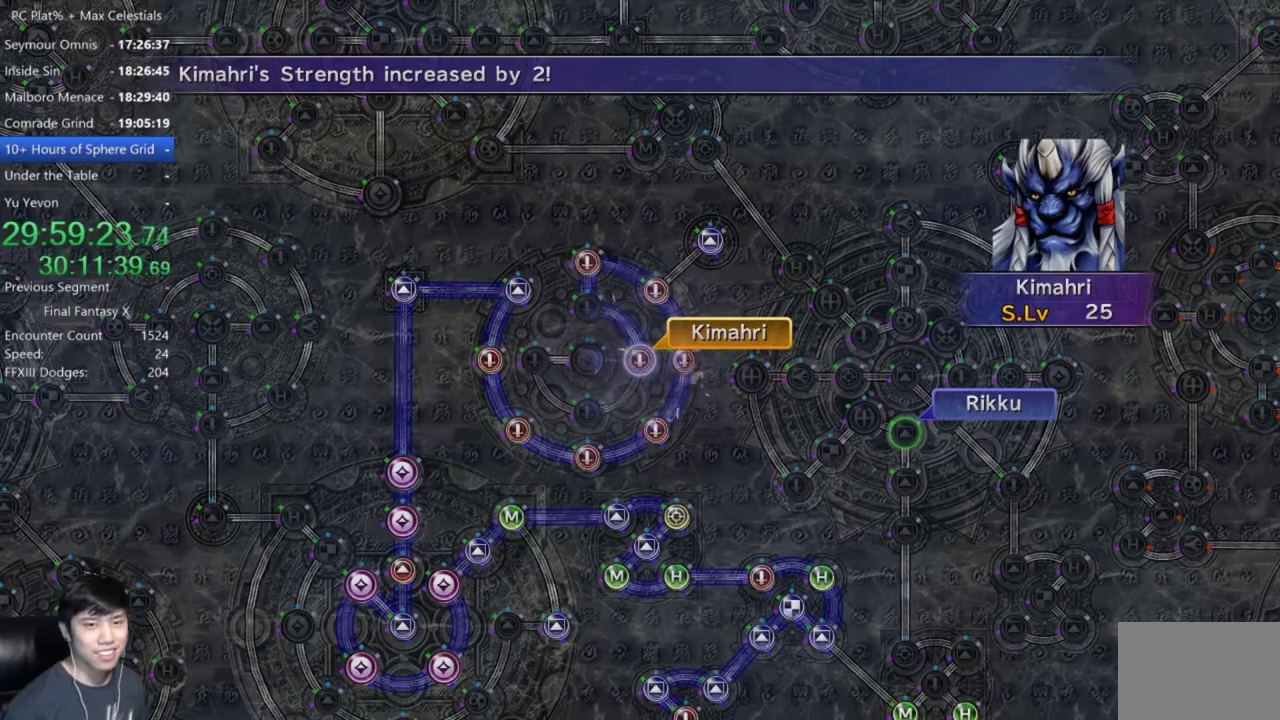
{"buttons": [], "left_stick": "center", "right_stick": "center", "events": [[66, "A", "down"], [133, "A", "up"], [266, "A", "down"], [333, "A", "up"], [433, "A", "down"], [500, "A", "up"]]}
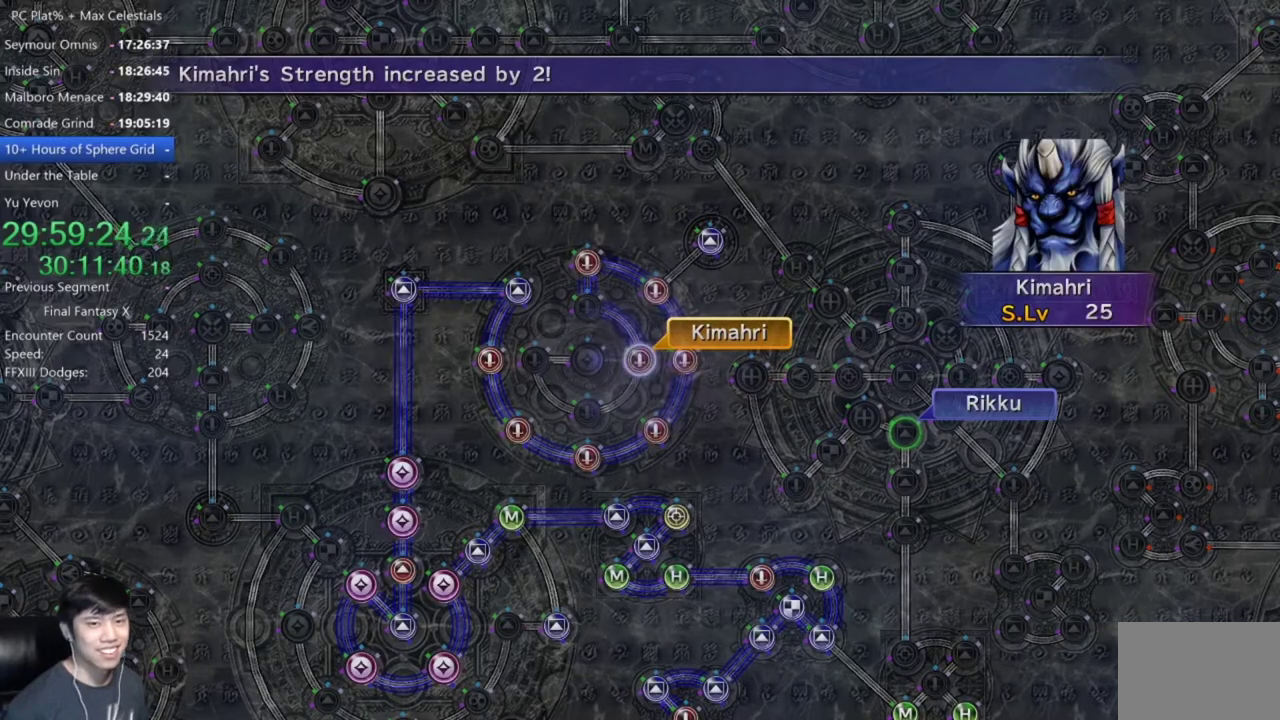
{"buttons": [], "left_stick": "center", "right_stick": "center", "events": []}
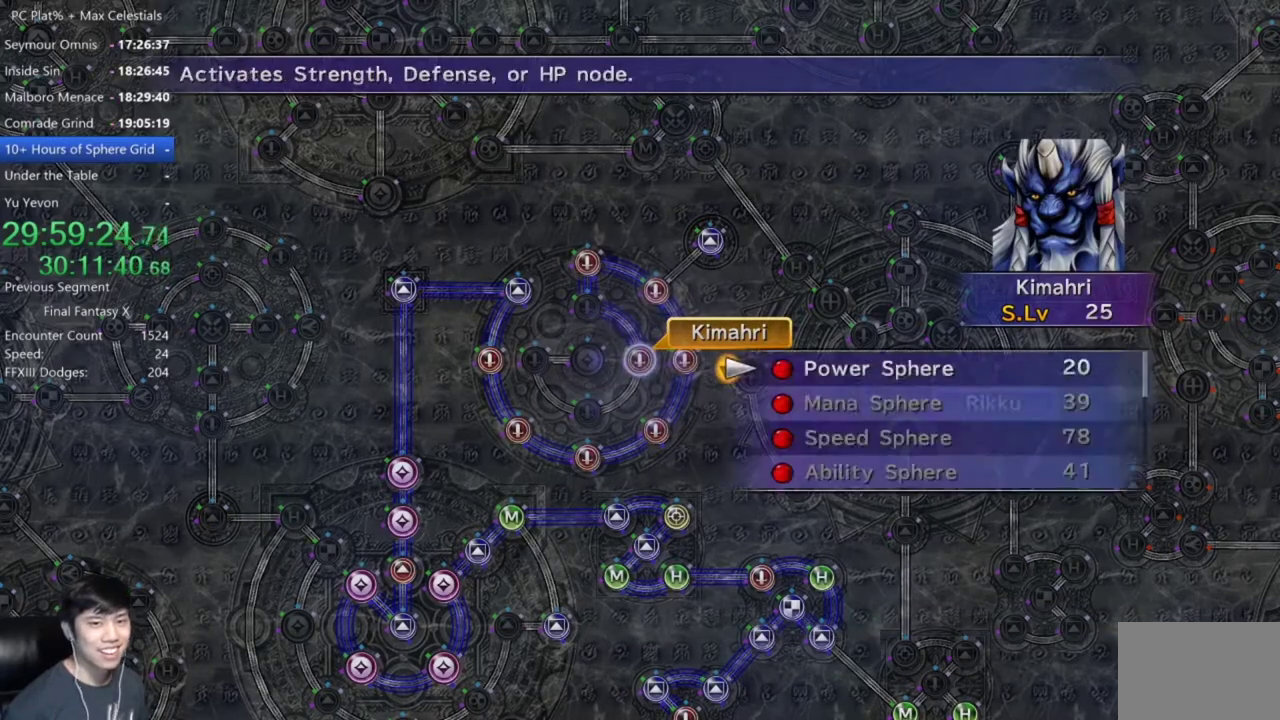
{"buttons": [], "left_stick": "center", "right_stick": "center", "events": [[200, "A", "down"], [266, "A", "up"], [367, "A", "down"], [433, "A", "up"]]}
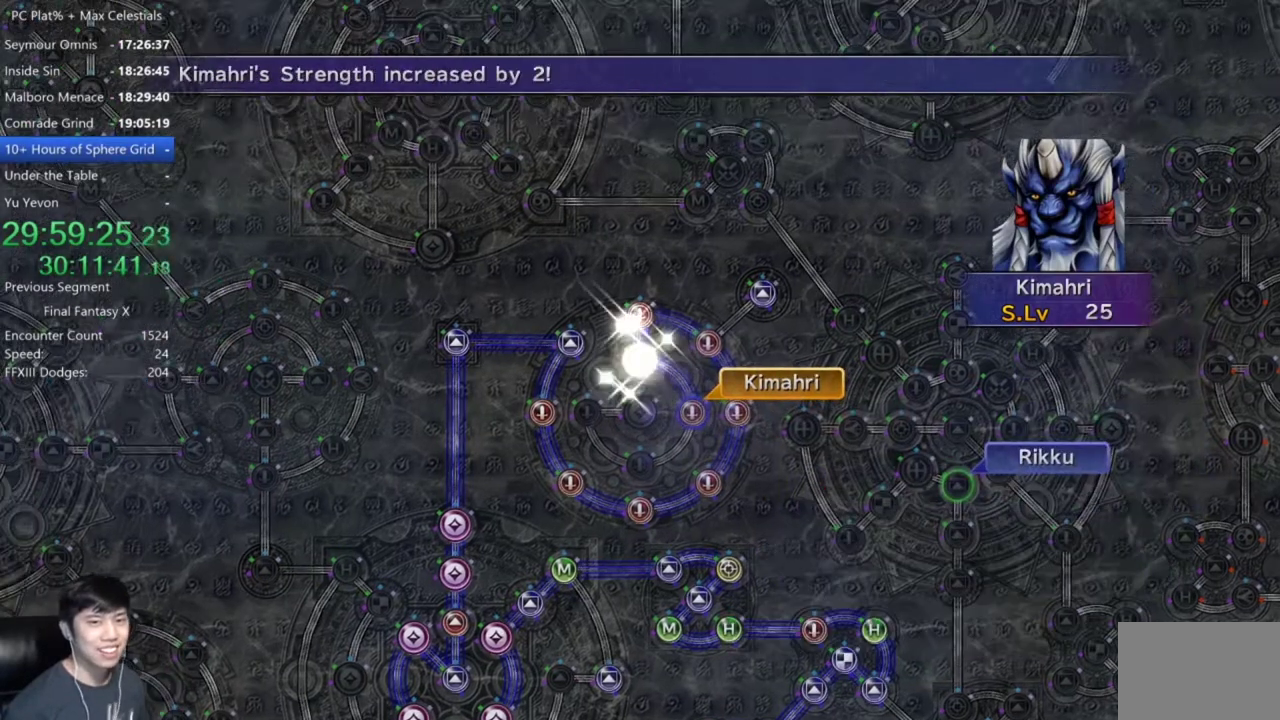
{"buttons": ["A"], "left_stick": "center", "right_stick": "center", "events": [[67, "A", "down"], [134, "A", "up"], [267, "A", "down"], [334, "A", "up"], [467, "A", "down"]]}
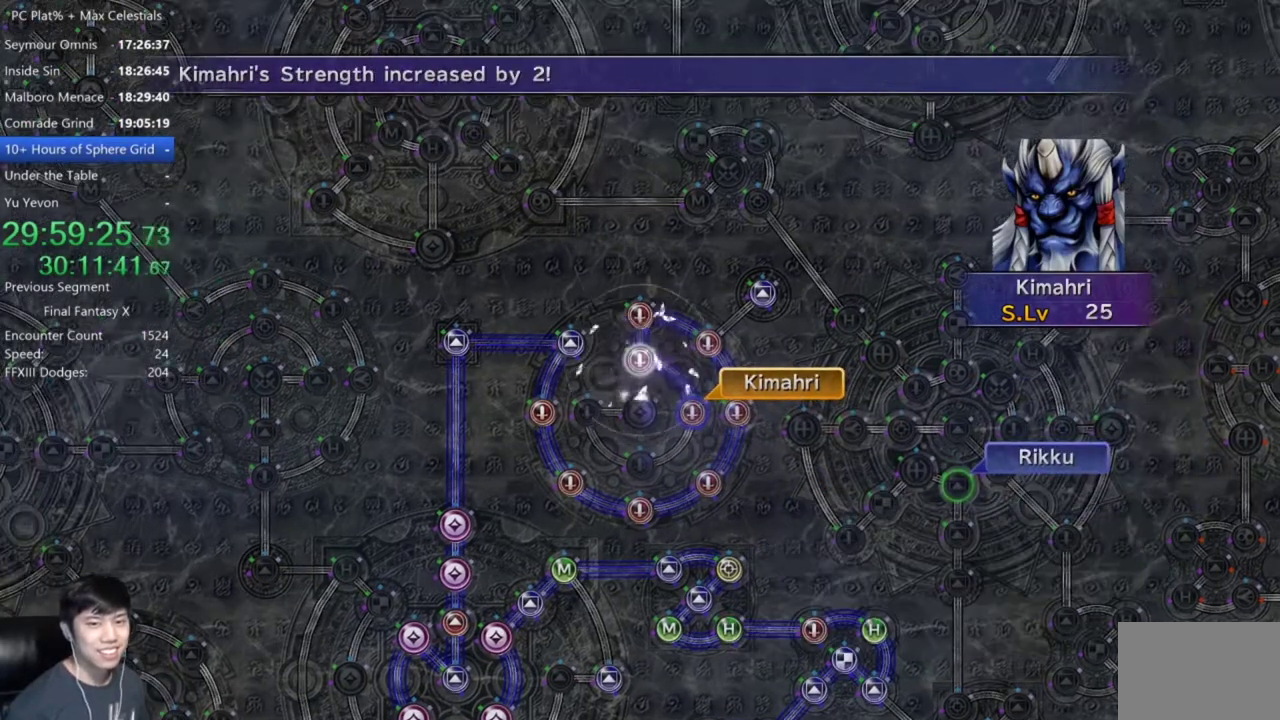
{"buttons": [], "left_stick": "center", "right_stick": "center", "events": [[33, "A", "up"]]}
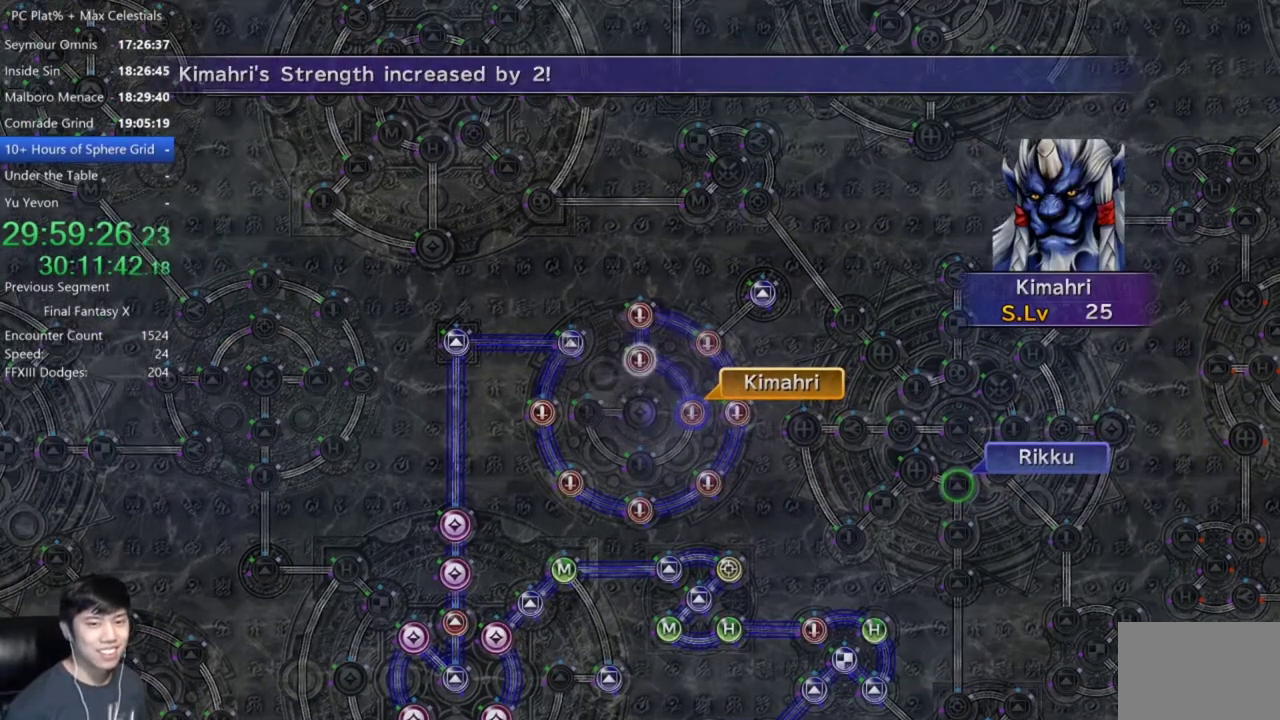
{"buttons": [], "left_stick": "center", "right_stick": "center", "events": []}
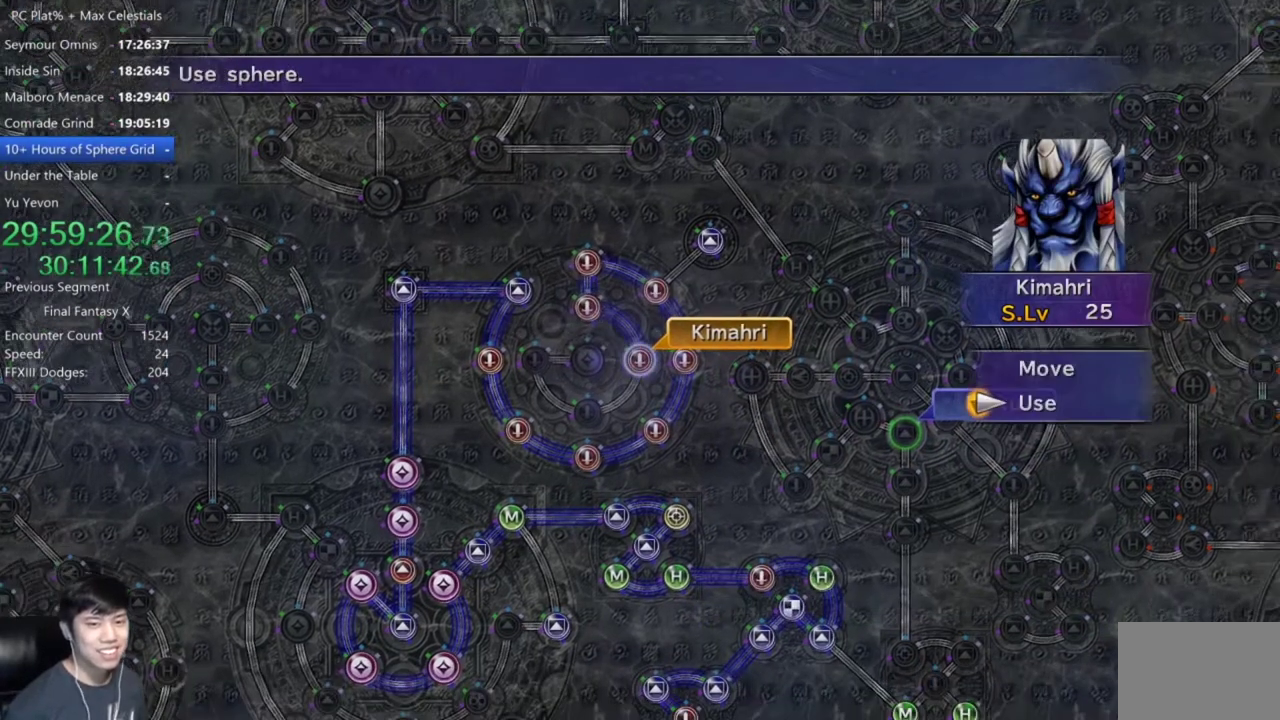
{"buttons": [], "left_stick": "center", "right_stick": "center", "events": [[300, "DPAD_UP", "down"], [367, "DPAD_UP", "up"]]}